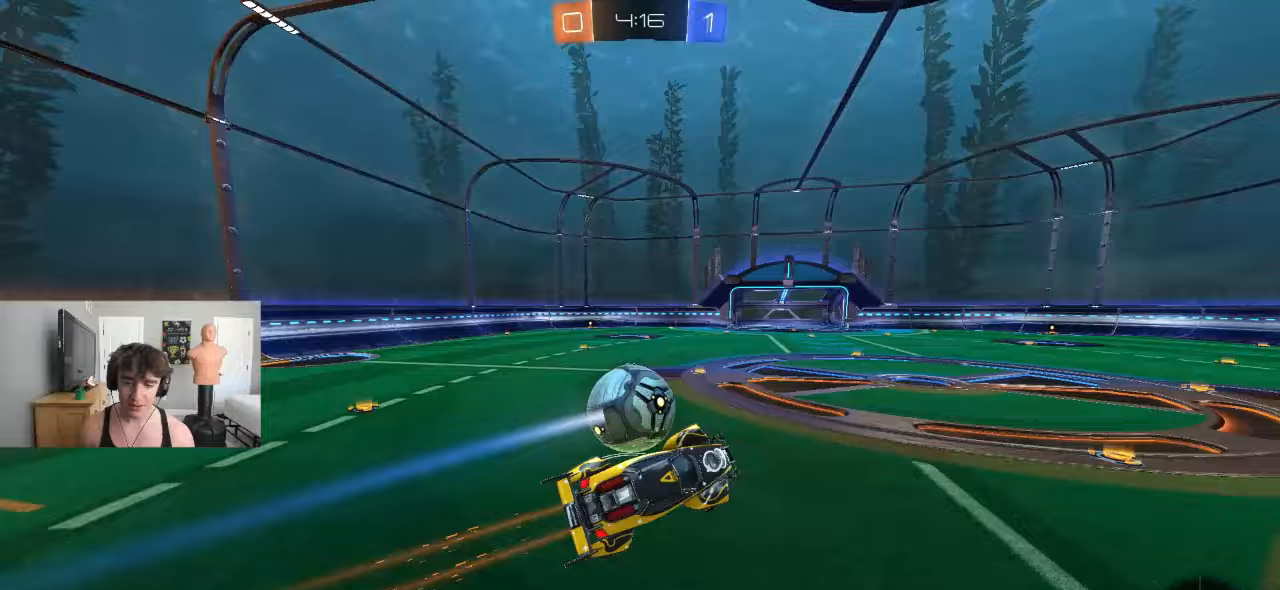
Gameplay with a controller (PlayStation layout); each line is a JSON object with the inputs held at the frame after it (dt_ms = milliseconds from this image to that frame). "events" lists button and stick changes between this image and that frame as [ms after this image, input, new state], when the widget could be followed in between. Not read: right_stick.
{"dt_ms": 500, "buttons": [], "left_stick": "left", "events": [[67, "L1", "up"], [167, "left_stick", "center"], [333, "R2", "up"], [350, "left_stick", "down-right"], [500, "left_stick", "left"]]}
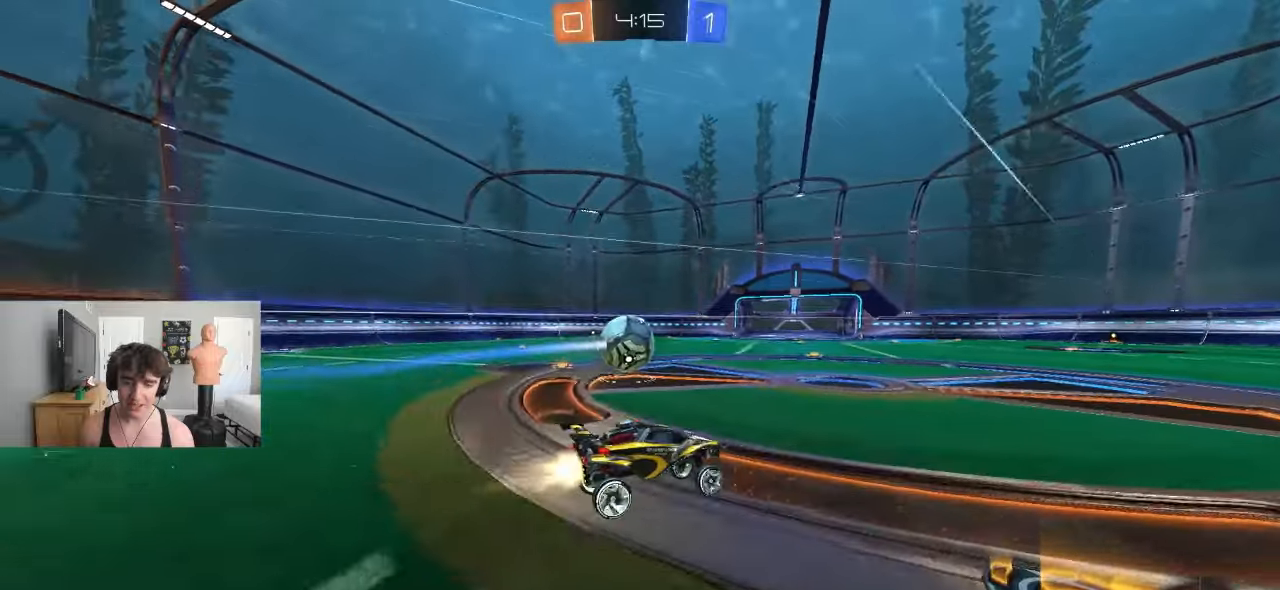
{"dt_ms": 500, "buttons": ["CROSS", "R2"], "left_stick": "down", "events": [[83, "R2", "down"], [217, "CROSS", "down"], [233, "L1", "down"], [233, "left_stick", "up-left"], [250, "CROSS", "up"], [300, "CROSS", "down"], [317, "L1", "up"], [333, "R2", "up"], [333, "left_stick", "down-right"], [383, "R2", "down"], [450, "R2", "up"], [450, "left_stick", "down"], [500, "R2", "down"]]}
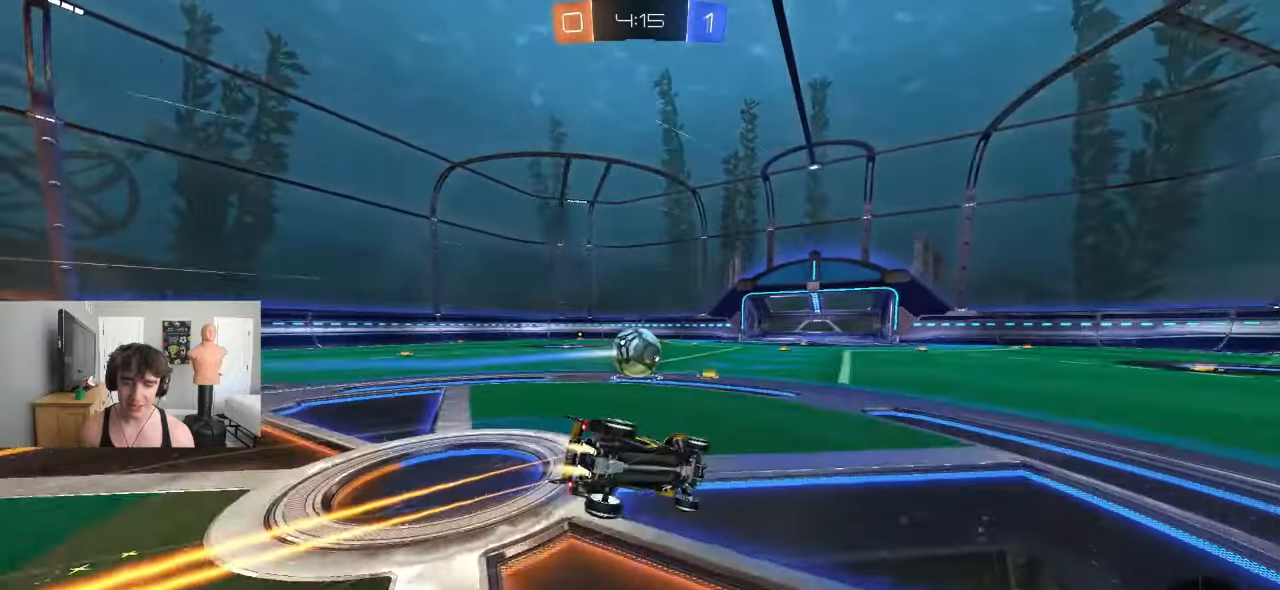
{"dt_ms": 500, "buttons": ["CROSS", "L1", "R2"], "left_stick": "down-left", "events": [[83, "left_stick", "down-left"], [117, "L1", "down"], [133, "R2", "up"], [183, "R2", "down"]]}
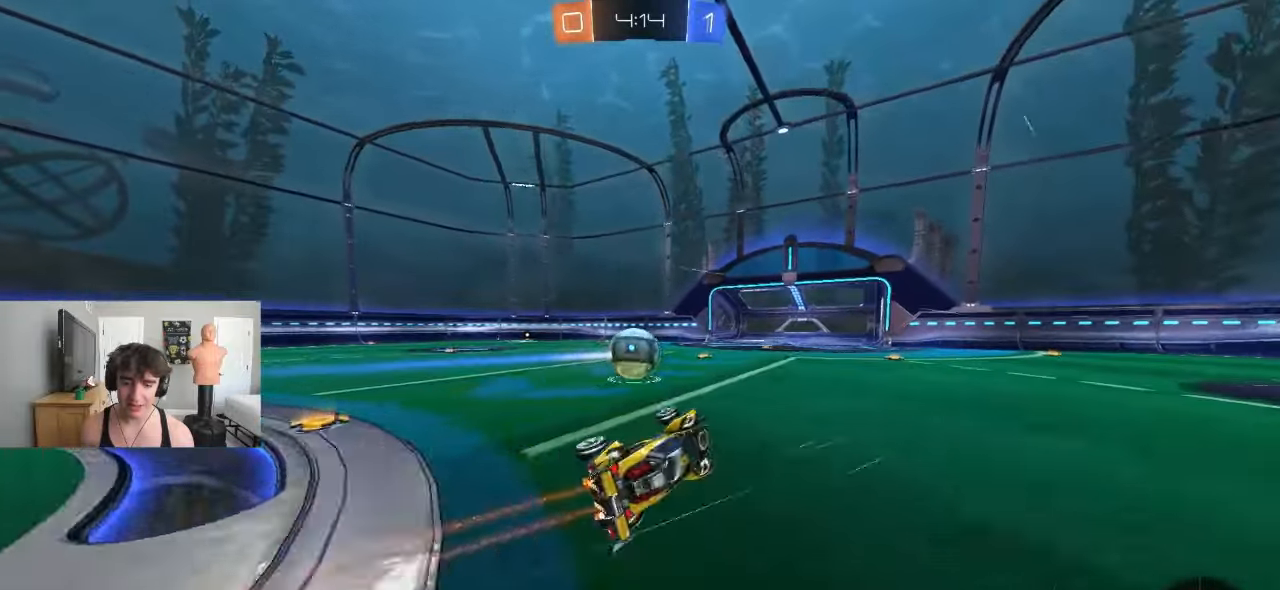
{"dt_ms": 1000, "buttons": [], "left_stick": "center"}
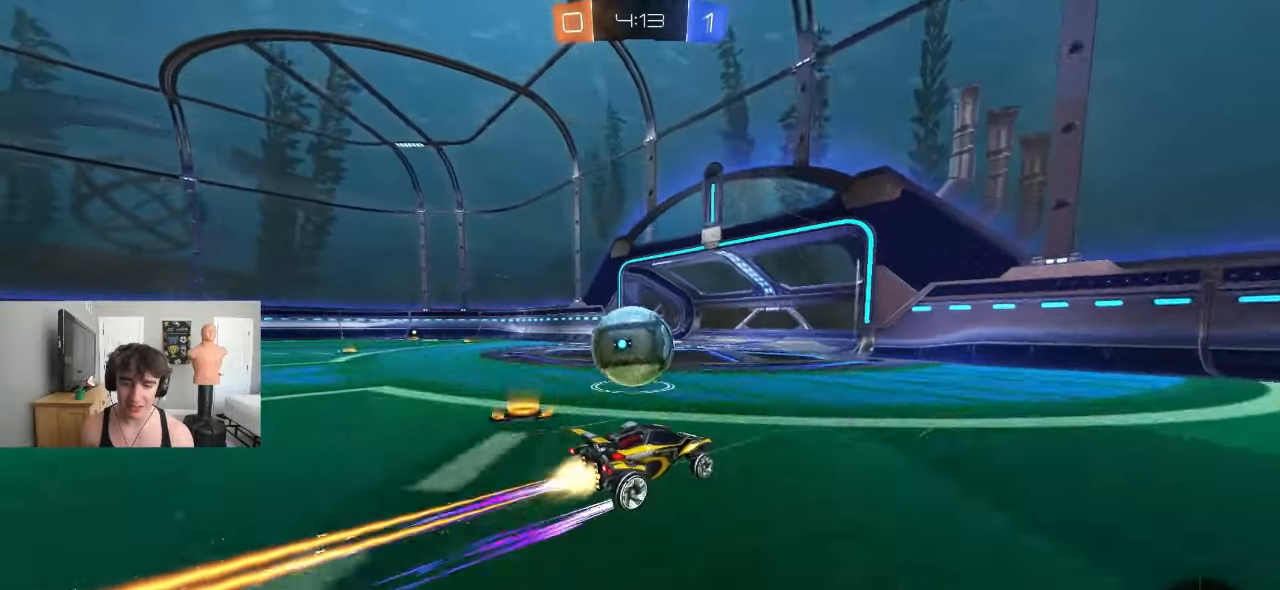
{"dt_ms": 500, "buttons": ["TRIANGLE"], "left_stick": "down-right"}
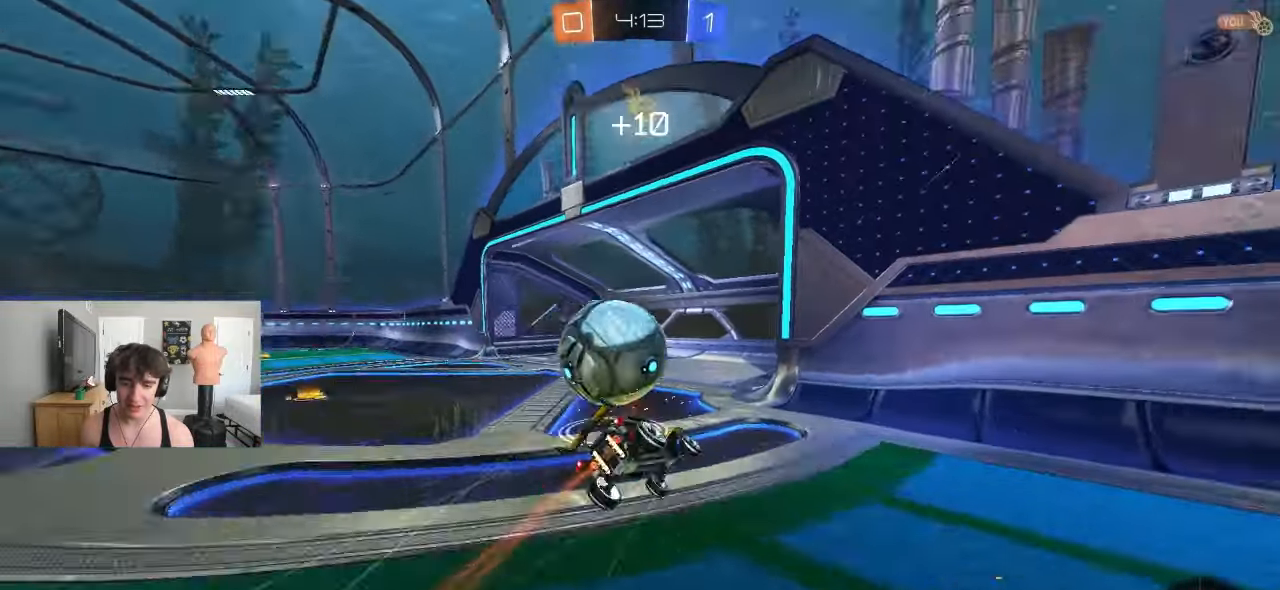
{"dt_ms": 1000, "buttons": ["SQUARE"], "left_stick": "up-left"}
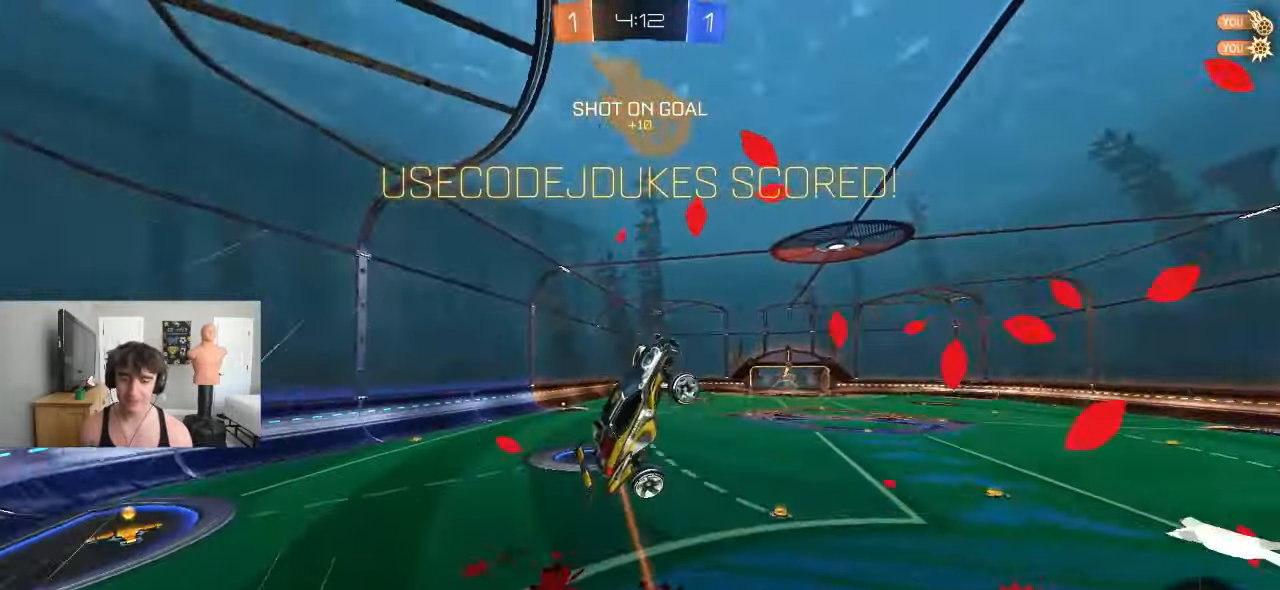
{"dt_ms": 500, "buttons": ["SQUARE"], "left_stick": "right", "events": [[17, "R2", "down"], [83, "R2", "up"], [167, "R2", "down"], [250, "left_stick", "up-right"], [300, "R2", "up"], [300, "left_stick", "right"]]}
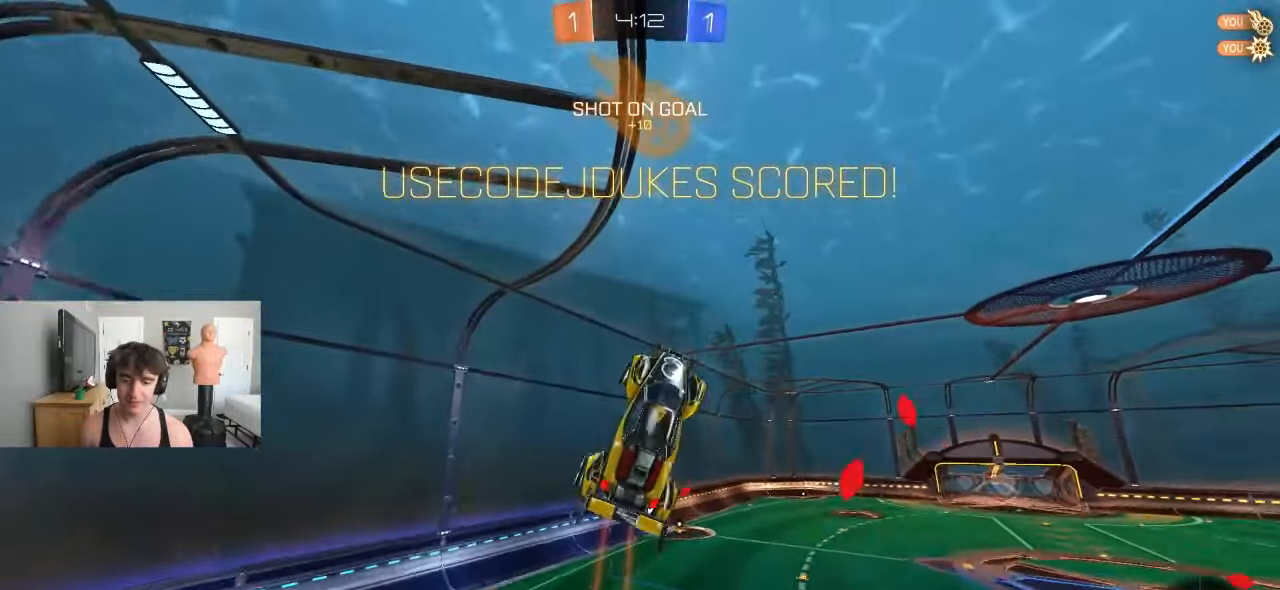
{"dt_ms": 500, "buttons": [], "left_stick": "center", "events": [[133, "left_stick", "down-right"], [167, "R2", "down"], [200, "SQUARE", "up"], [300, "left_stick", "center"], [483, "R2", "up"]]}
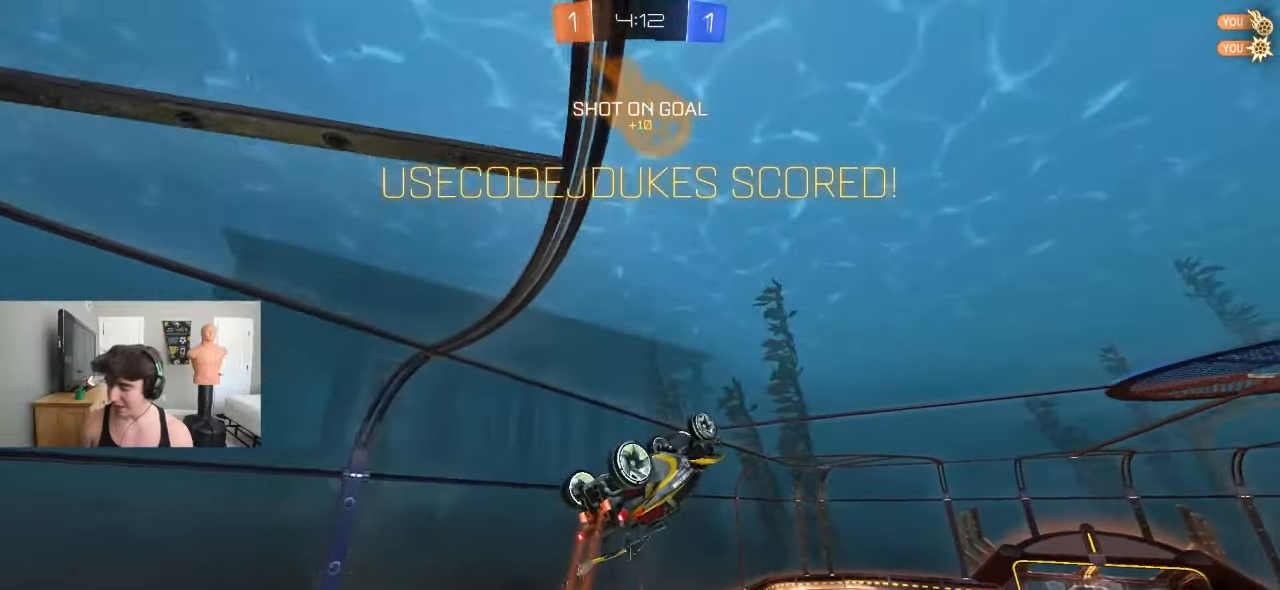
{"dt_ms": 500, "buttons": ["R2"], "left_stick": "center", "events": [[50, "R2", "down"]]}
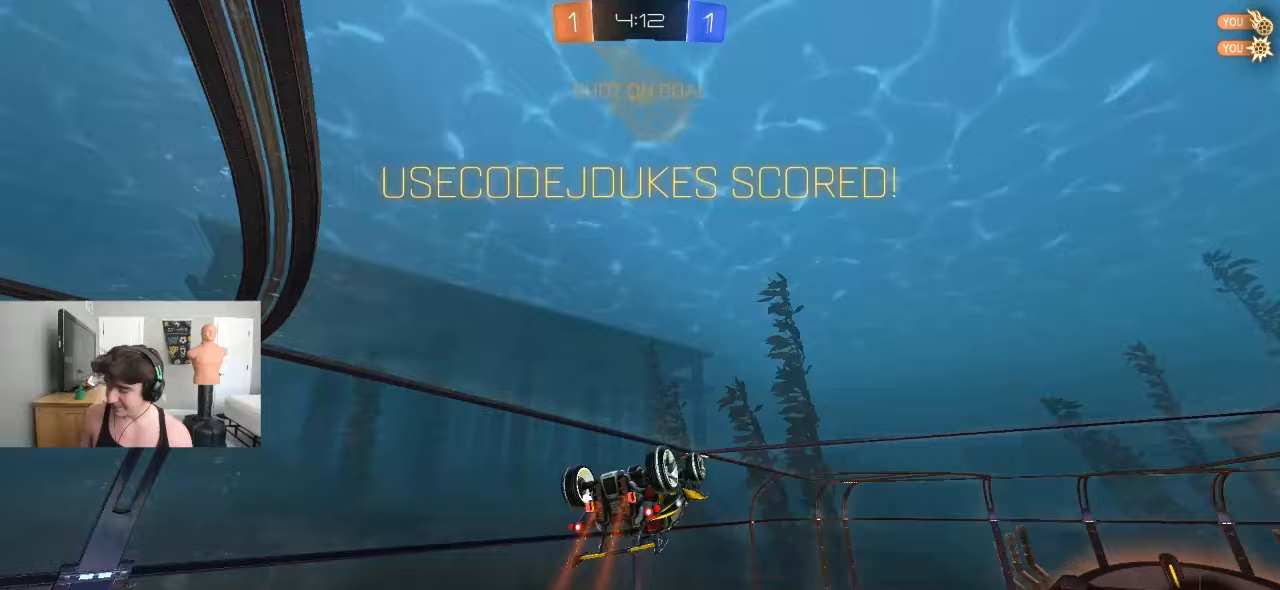
{"dt_ms": 500, "buttons": [], "left_stick": "center", "events": [[50, "R2", "up"]]}
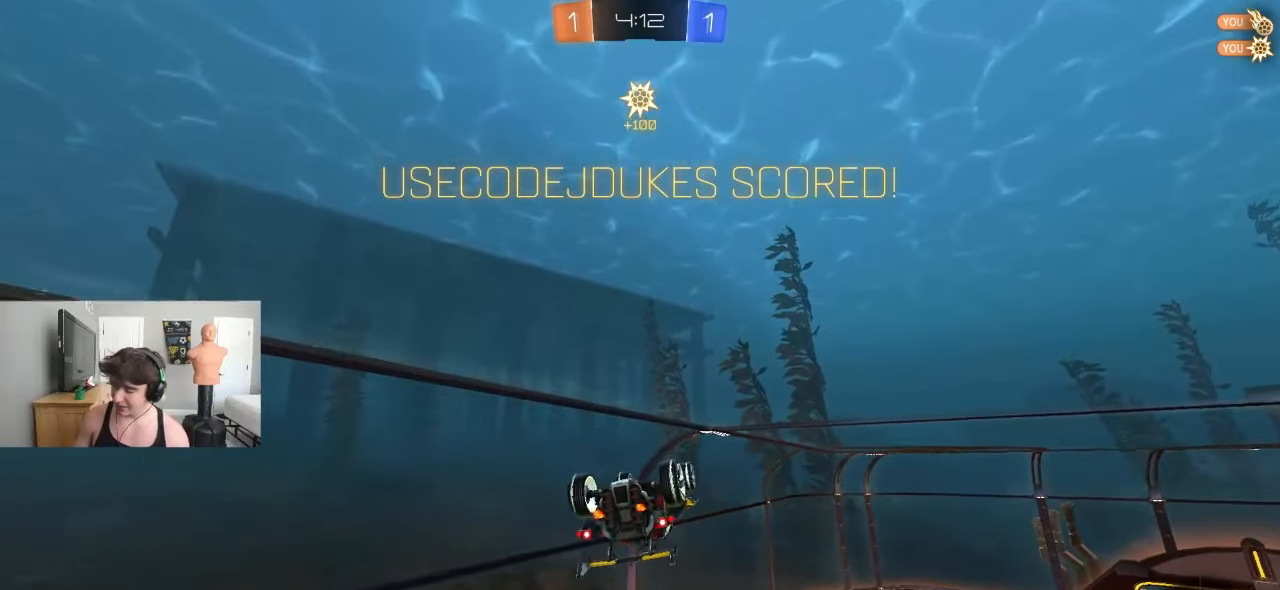
{"dt_ms": 500, "buttons": [], "left_stick": "center", "events": []}
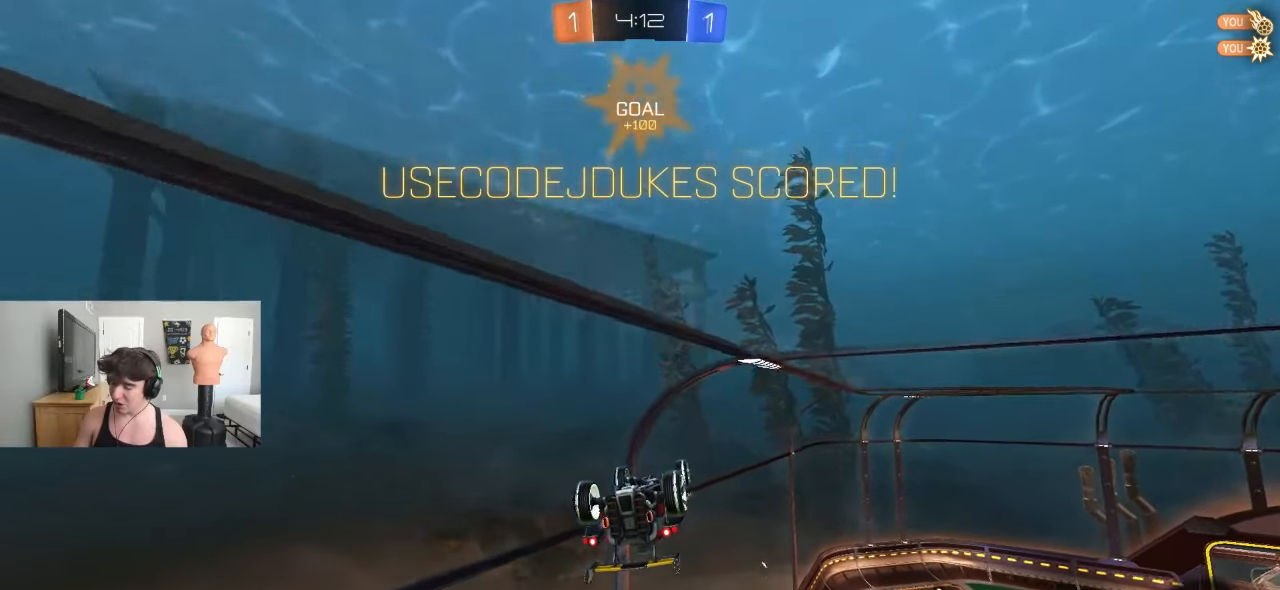
{"dt_ms": 500, "buttons": [], "left_stick": "center", "events": []}
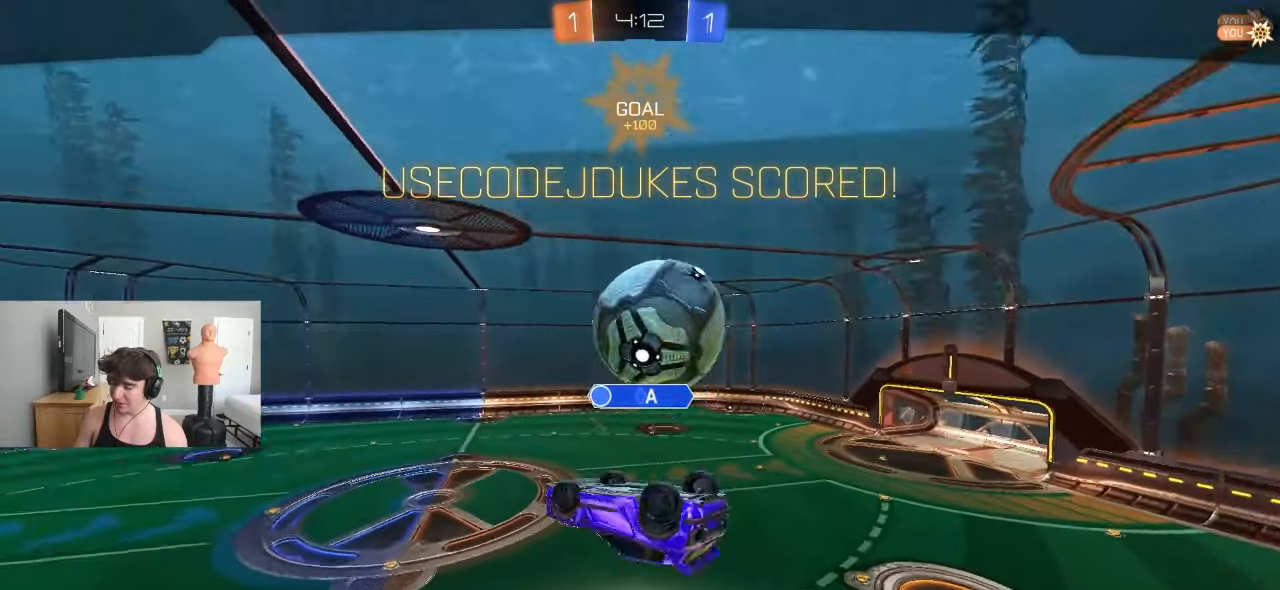
{"dt_ms": 500, "buttons": [], "left_stick": "center", "events": []}
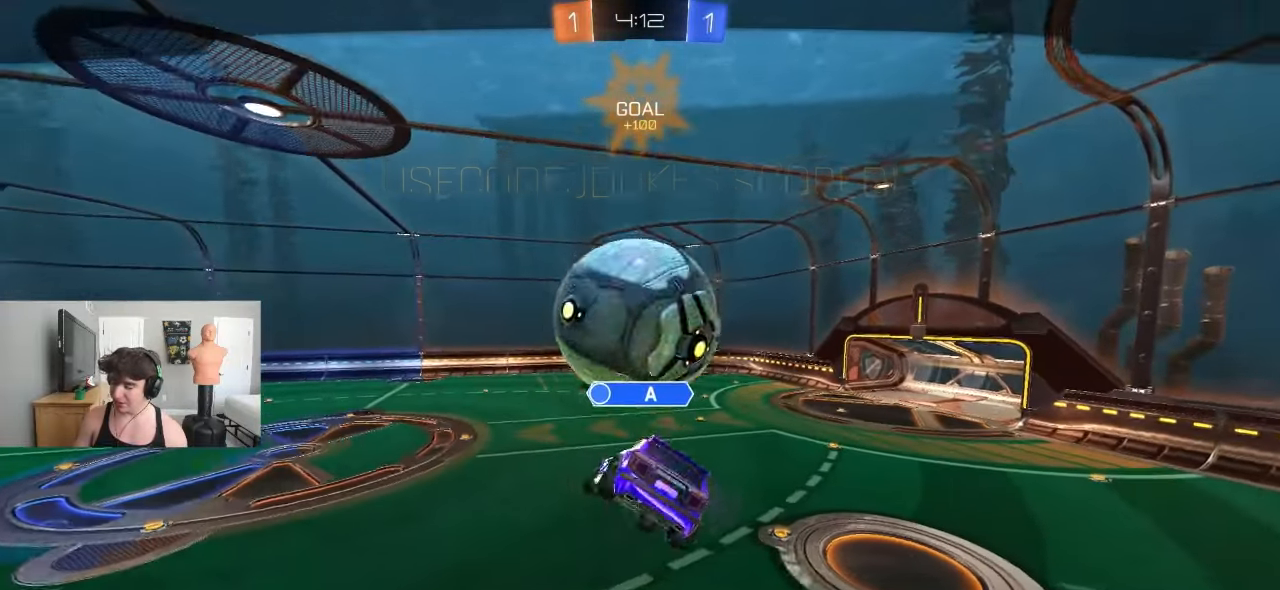
{"dt_ms": 500, "buttons": [], "left_stick": "center", "events": []}
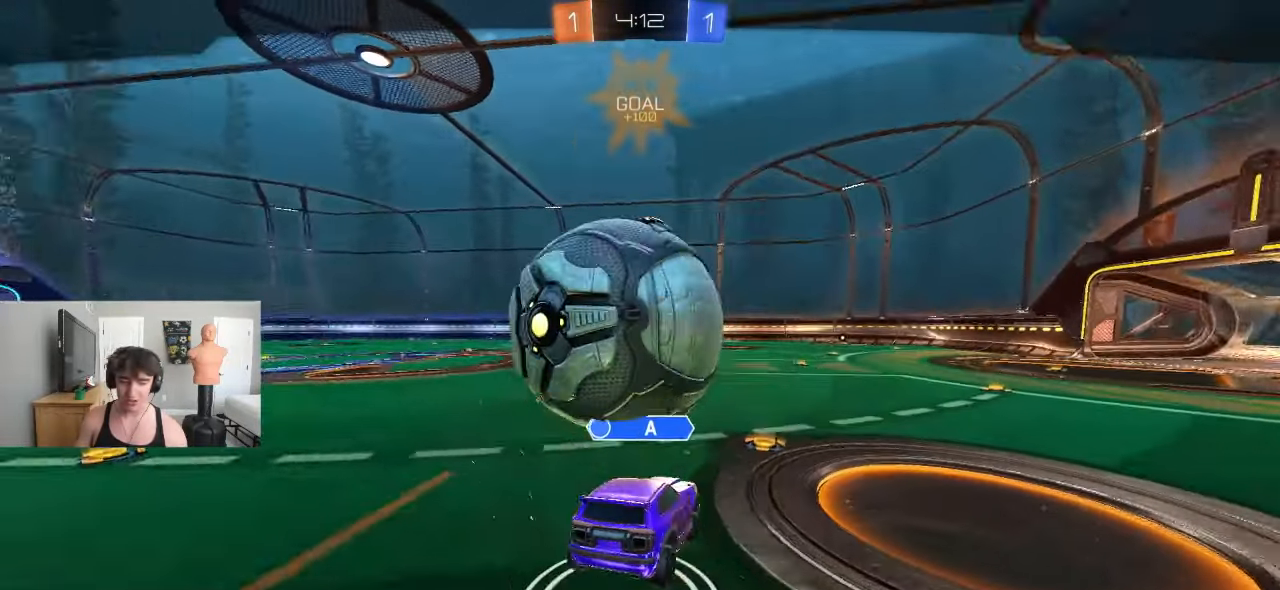
{"dt_ms": 500, "buttons": [], "left_stick": "center", "events": []}
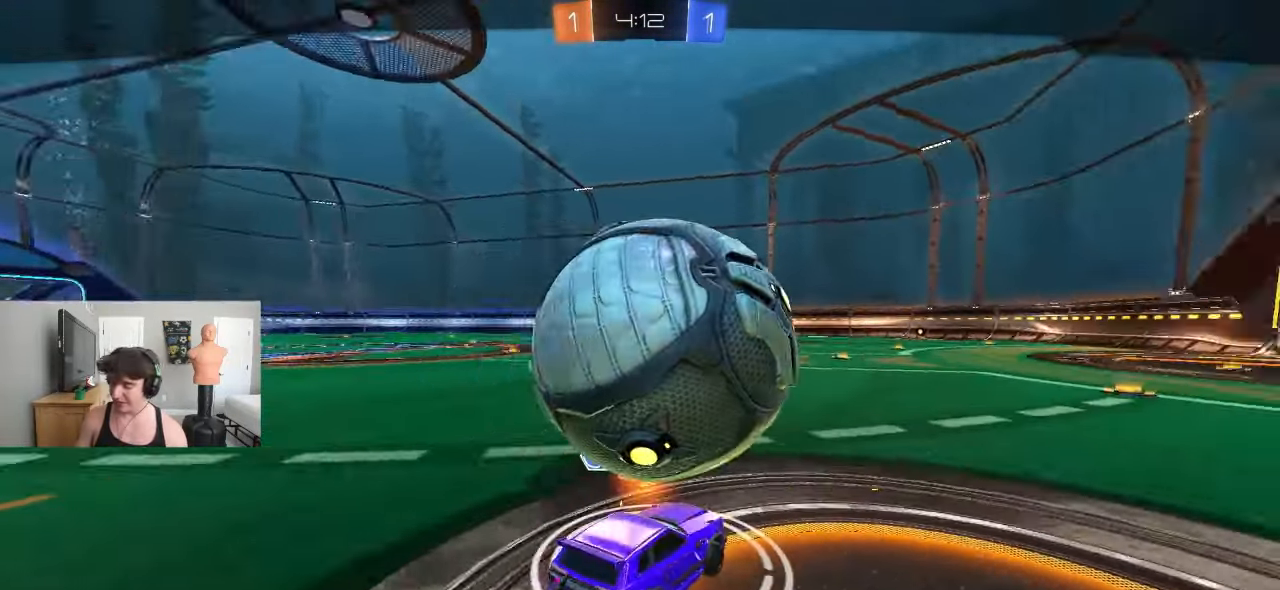
{"dt_ms": 500, "buttons": [], "left_stick": "center", "events": []}
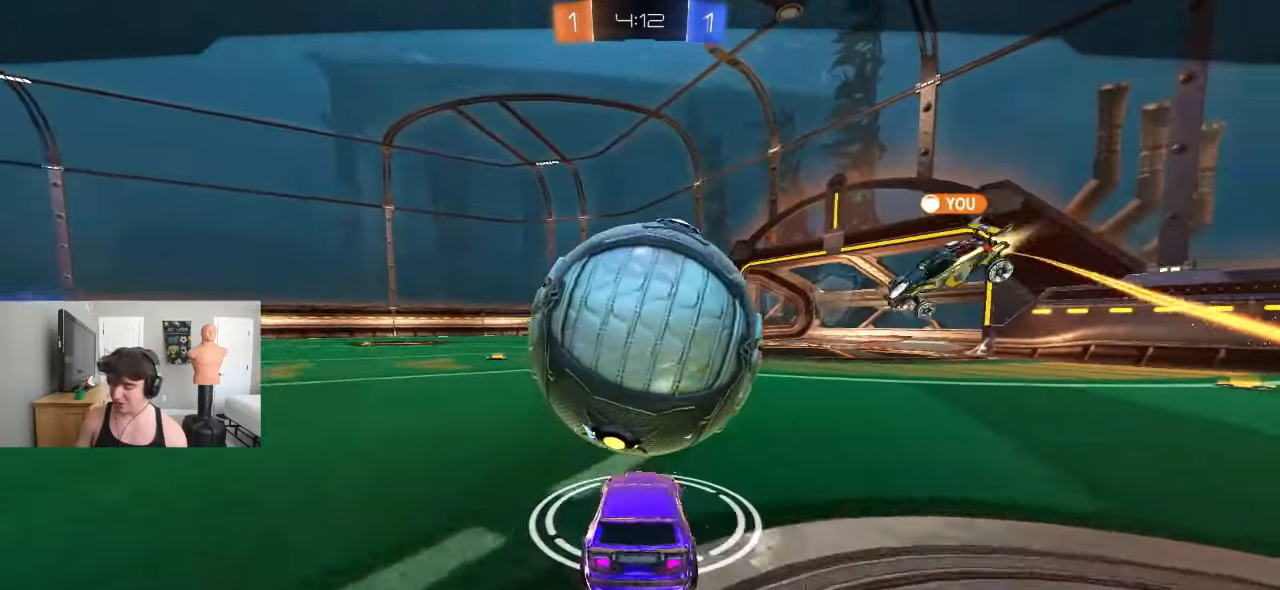
{"dt_ms": 500, "buttons": [], "left_stick": "center", "events": []}